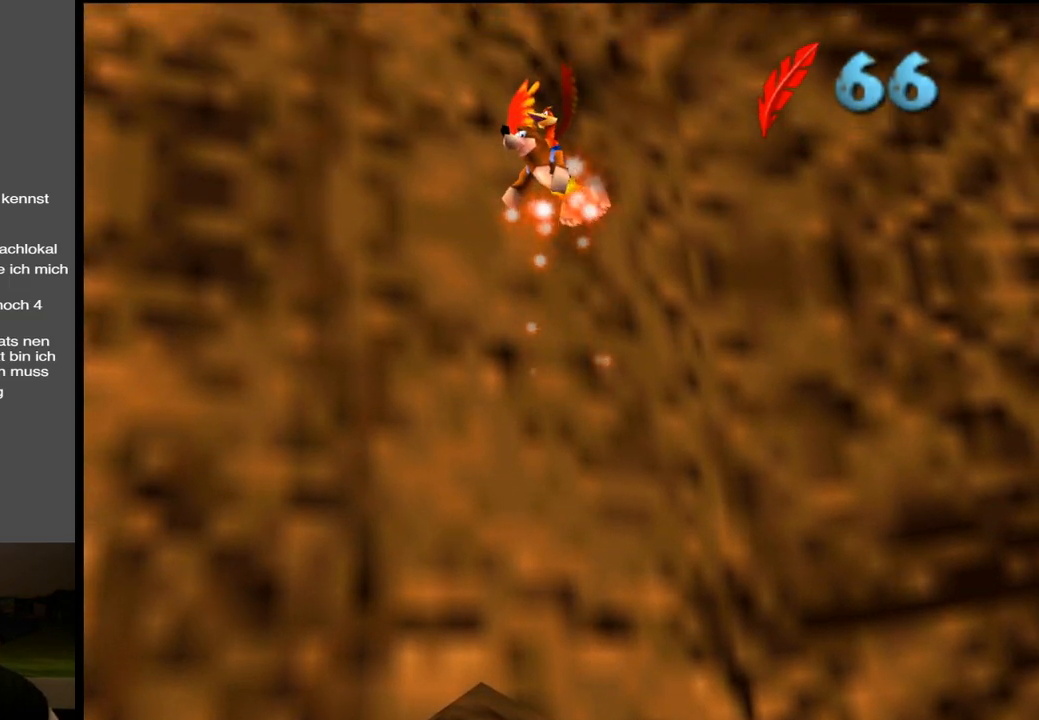
Gameplay with a controller (Xbox layout); each line is a JSON object with the inputs held at the frame after it. "events" lists button and stick changes between this image and that frame as [ms after this image, input, new state], when the widget could be followed in between. Not read: L3 R3.
{"buttons": [], "left_stick": "up-right", "right_stick": "center", "events": [[417, "left_stick", "up"], [483, "left_stick", "up-right"]]}
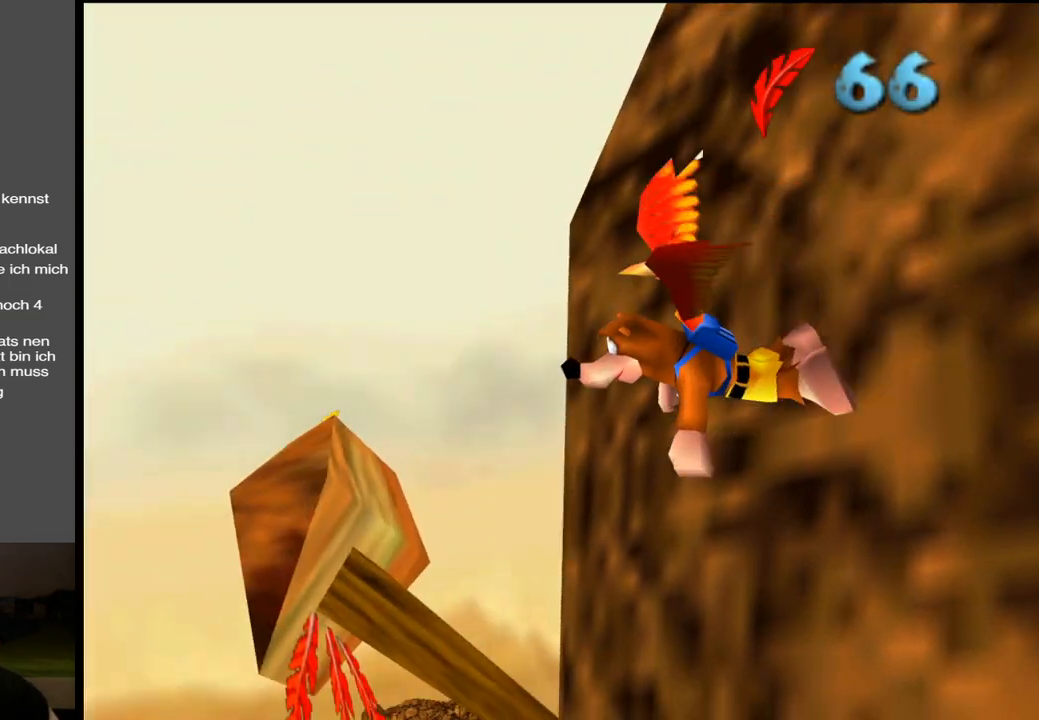
{"buttons": [], "left_stick": "up-right", "right_stick": "center", "events": []}
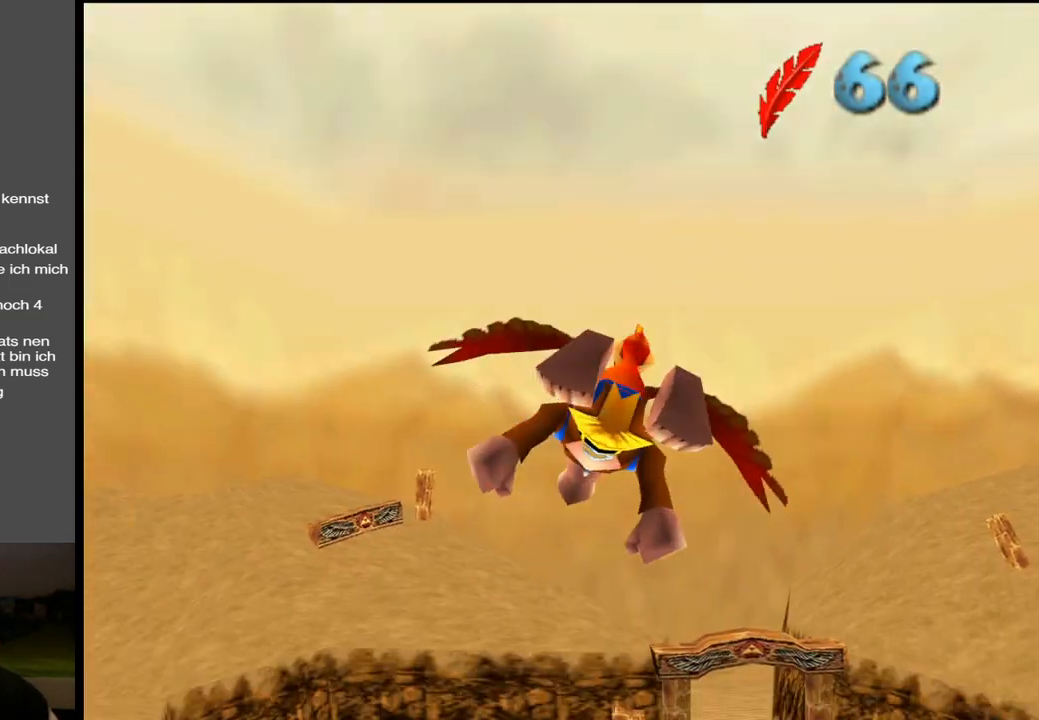
{"buttons": [], "left_stick": "right", "right_stick": "center", "events": [[200, "left_stick", "right"]]}
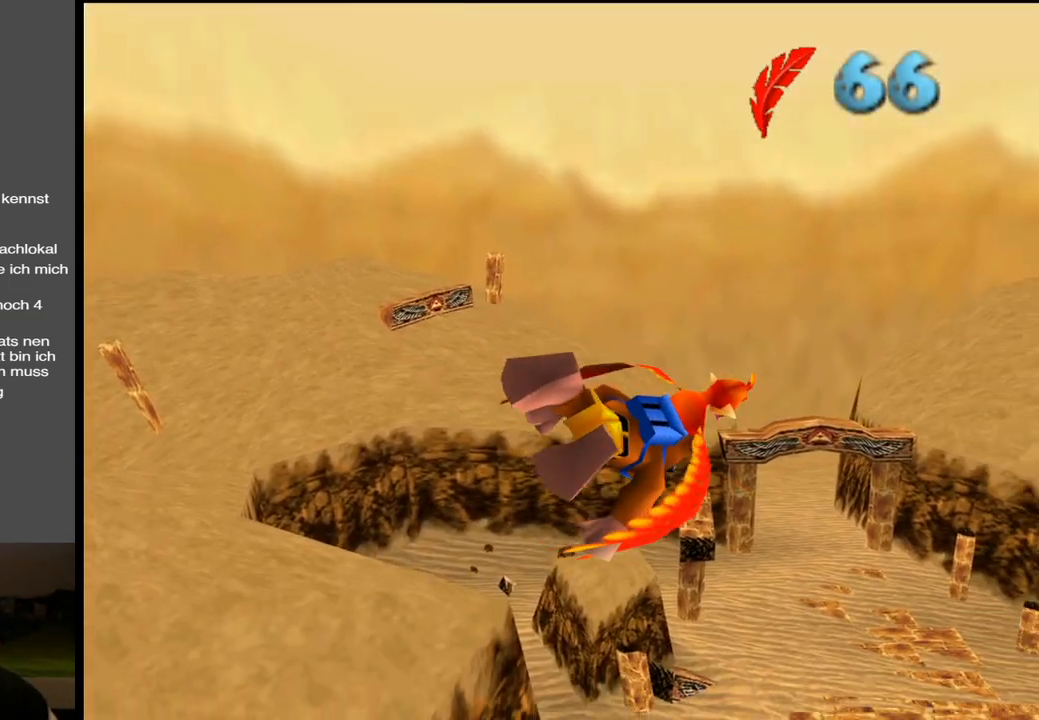
{"buttons": [], "left_stick": "right", "right_stick": "center", "events": []}
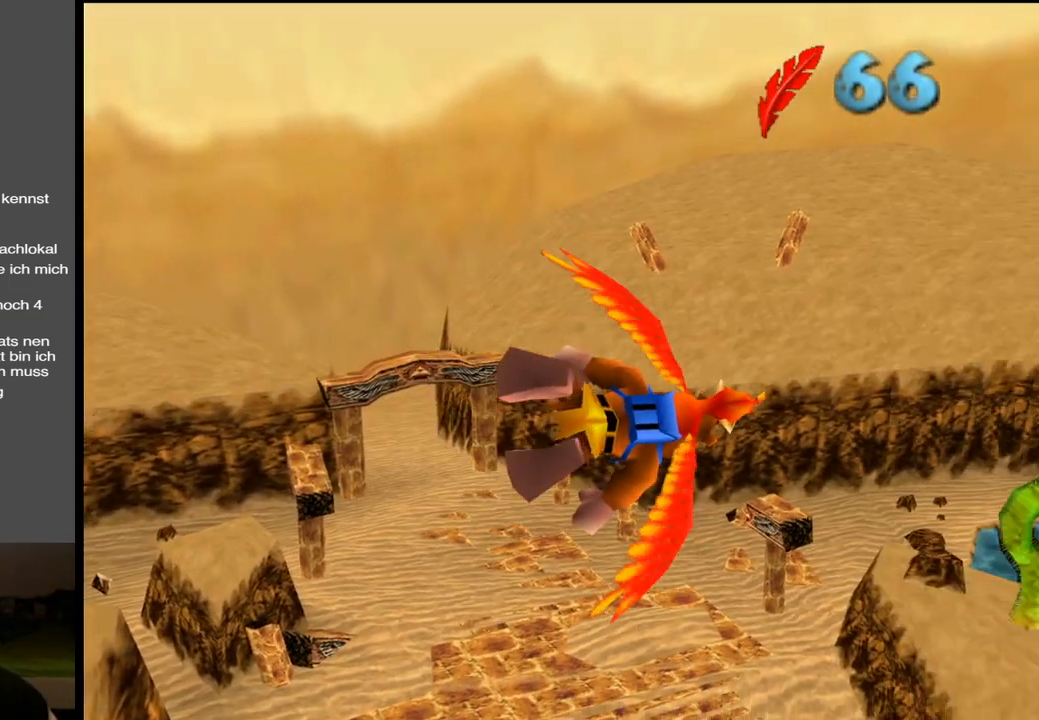
{"buttons": [], "left_stick": "center", "right_stick": "center", "events": [[83, "left_stick", "center"]]}
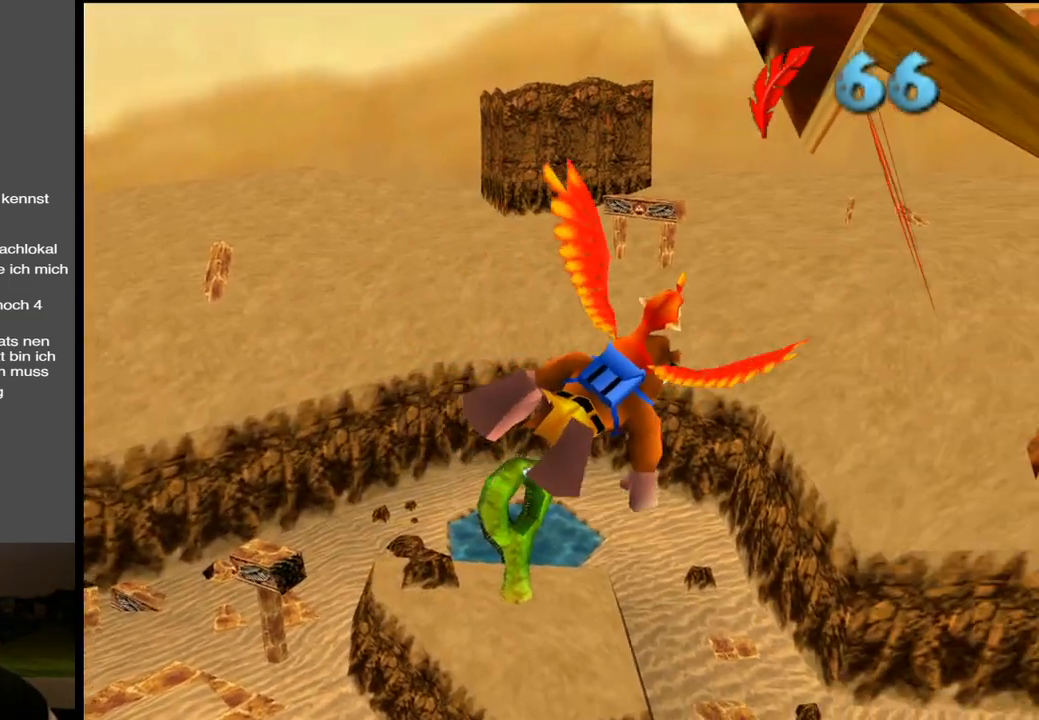
{"buttons": [], "left_stick": "up-right", "right_stick": "center", "events": [[117, "left_stick", "right"], [317, "left_stick", "up-right"]]}
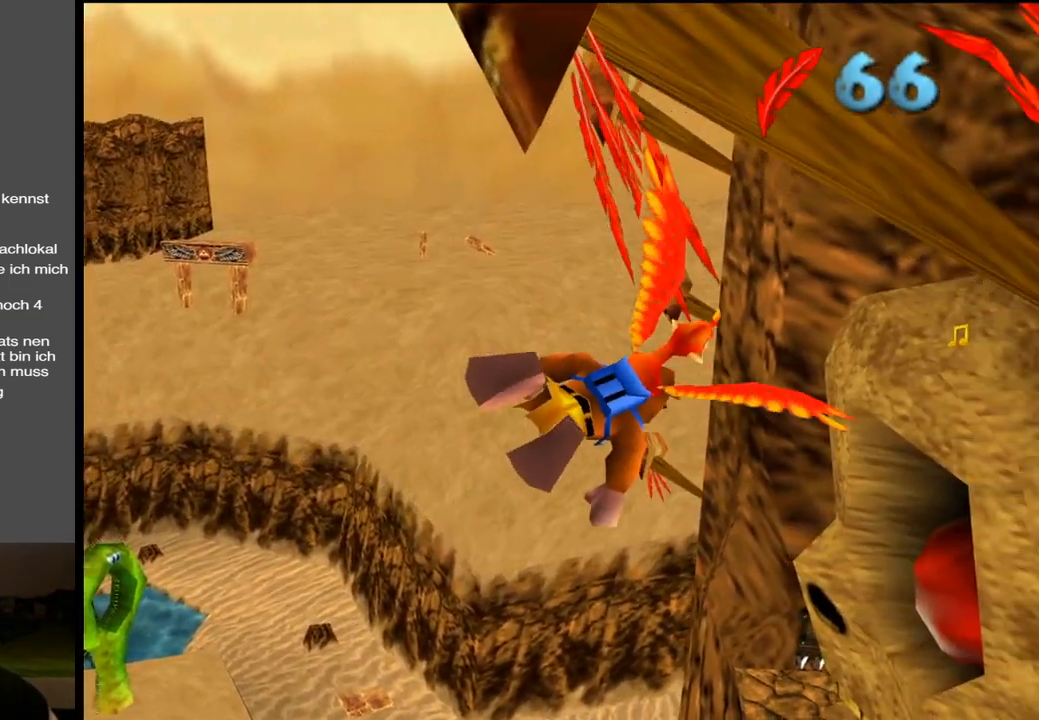
{"buttons": [], "left_stick": "center", "right_stick": "center", "events": [[17, "left_stick", "up"], [250, "left_stick", "center"]]}
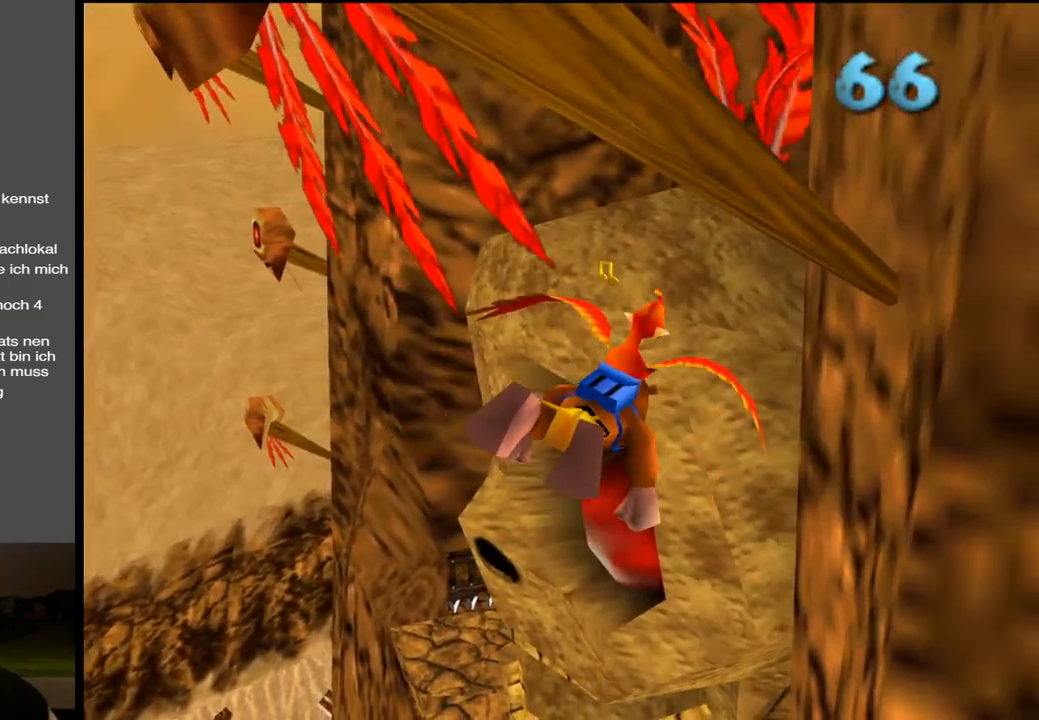
{"buttons": [], "left_stick": "center", "right_stick": "center", "events": [[83, "left_stick", "up-left"], [400, "left_stick", "center"]]}
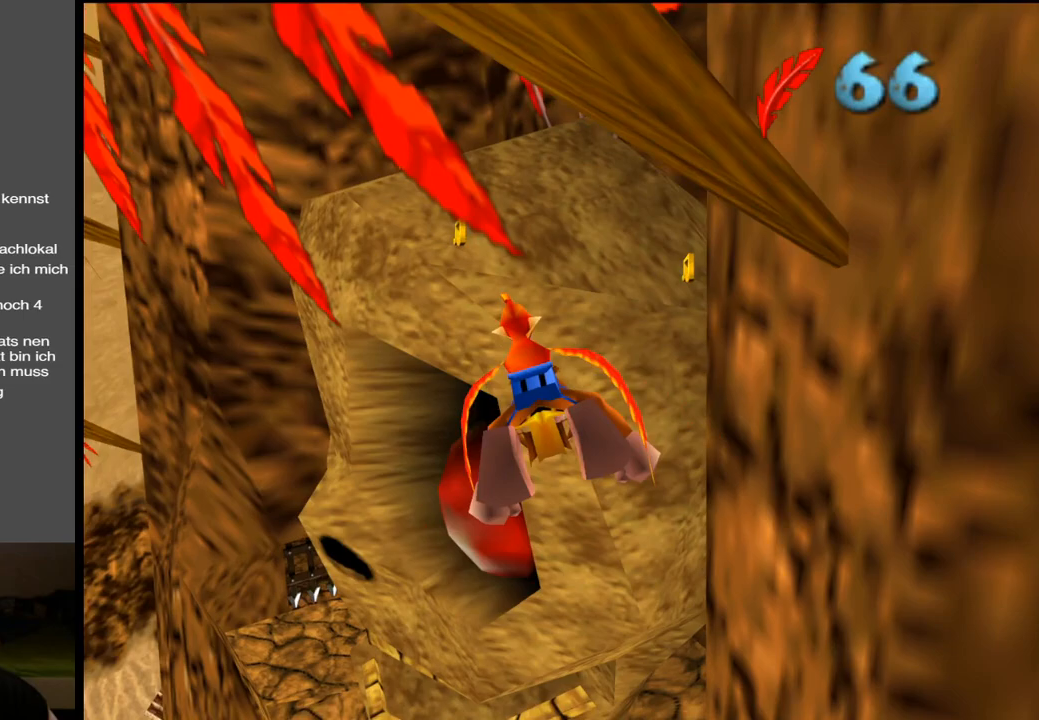
{"buttons": [], "left_stick": "center", "right_stick": "center", "events": [[83, "left_stick", "right"], [367, "left_stick", "center"]]}
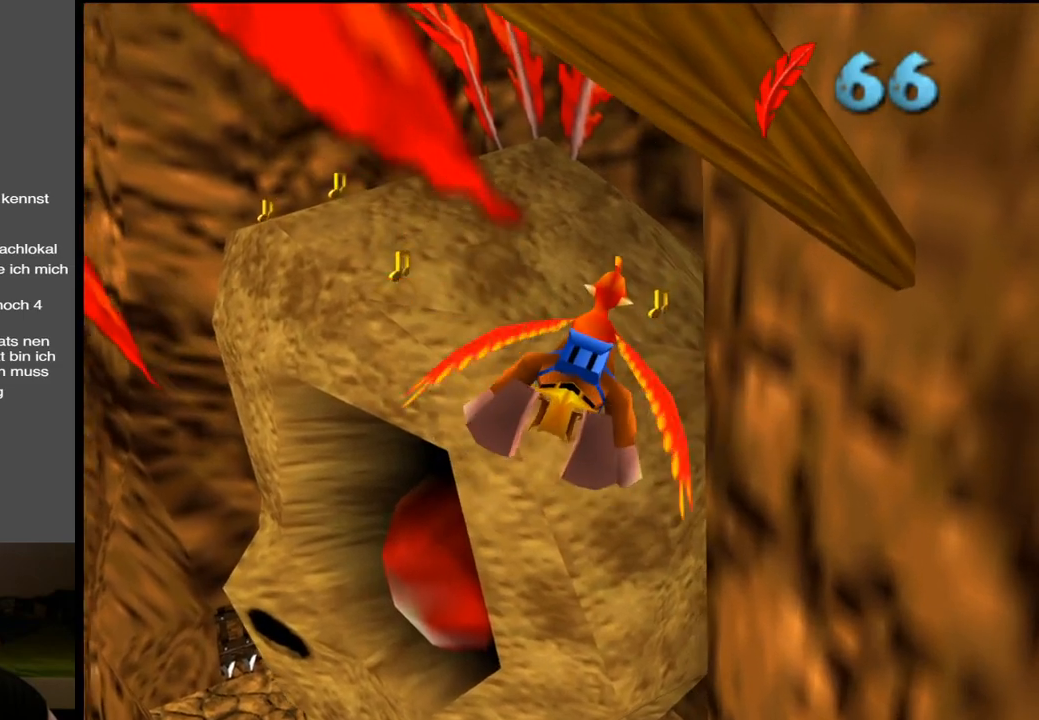
{"buttons": [], "left_stick": "up", "right_stick": "center", "events": [[317, "left_stick", "up"]]}
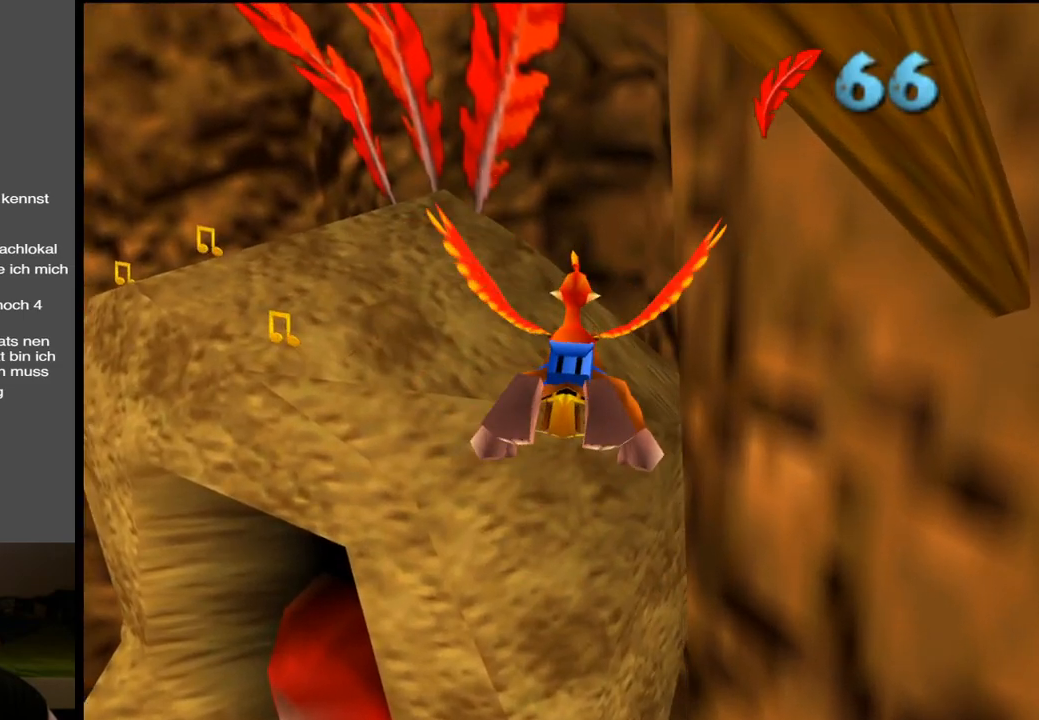
{"buttons": [], "left_stick": "up-right", "right_stick": "center", "events": [[117, "left_stick", "center"], [300, "left_stick", "up"], [450, "left_stick", "up-right"]]}
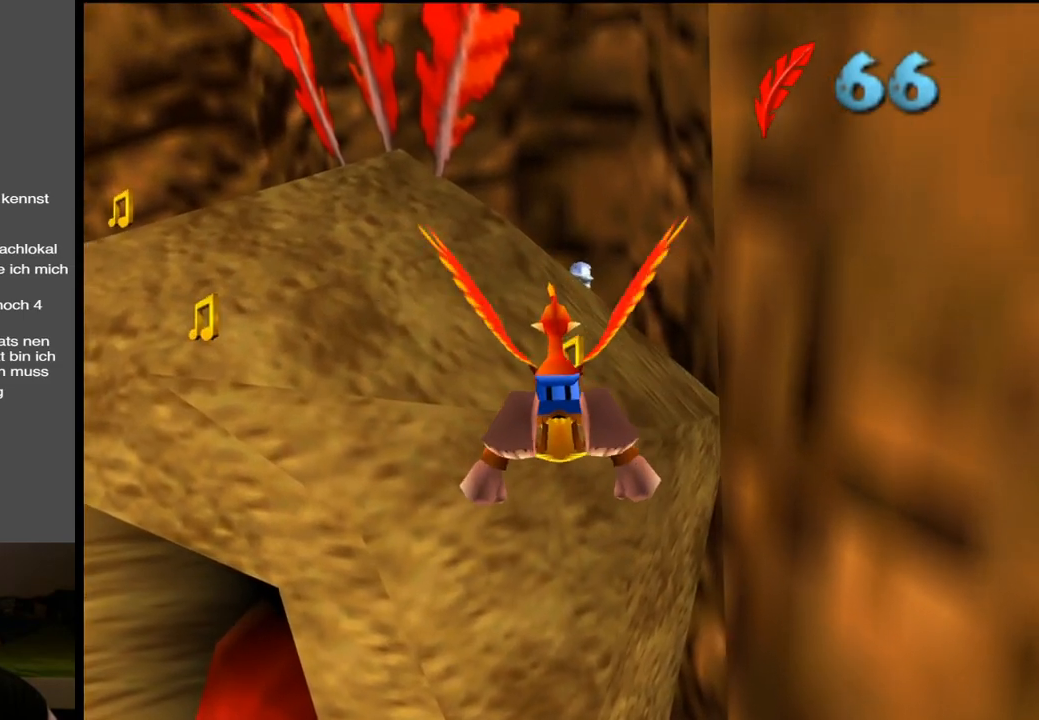
{"buttons": [], "left_stick": "center", "right_stick": "center", "events": [[133, "left_stick", "center"]]}
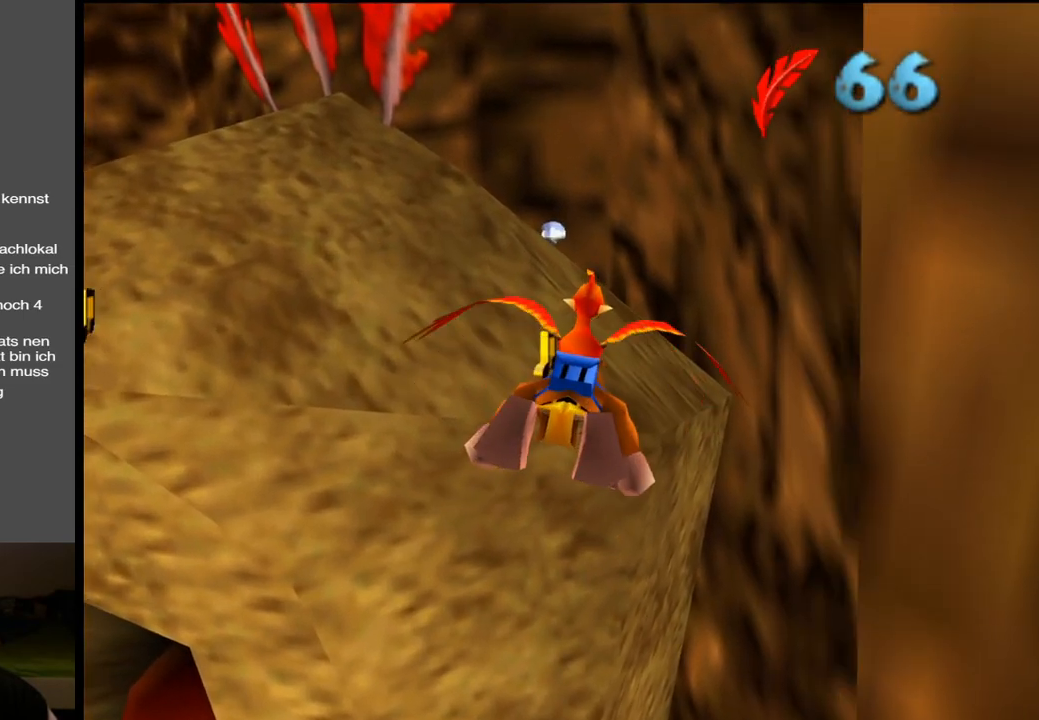
{"buttons": [], "left_stick": "up", "right_stick": "center", "events": [[50, "left_stick", "up-left"], [333, "left_stick", "center"], [450, "left_stick", "up"]]}
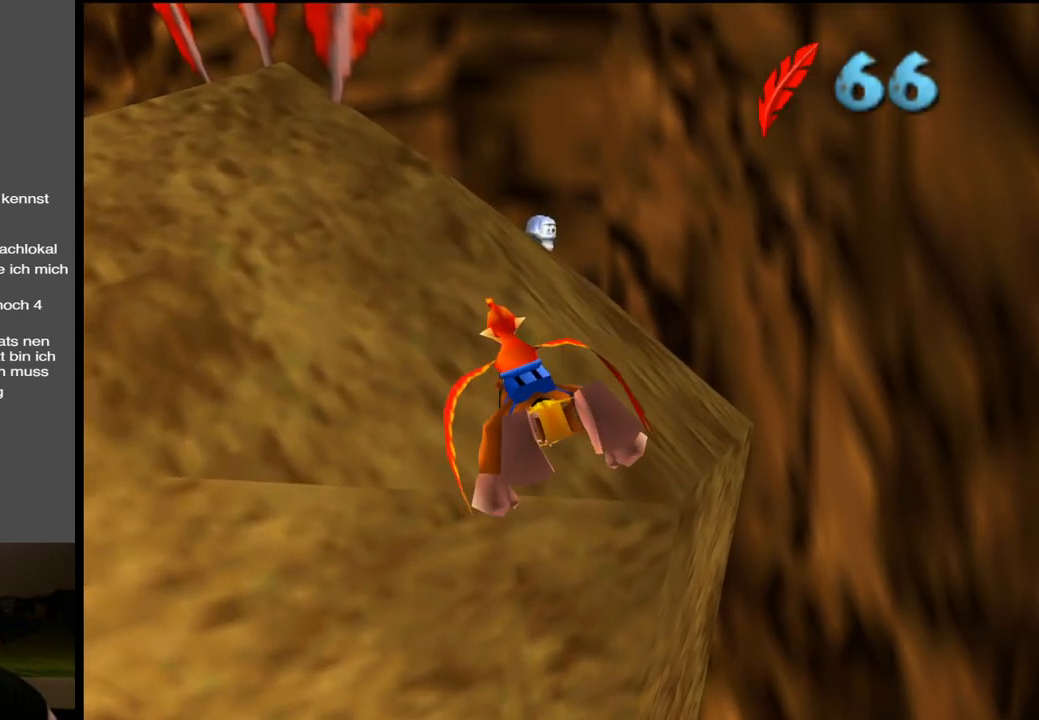
{"buttons": [], "left_stick": "up", "right_stick": "center", "events": []}
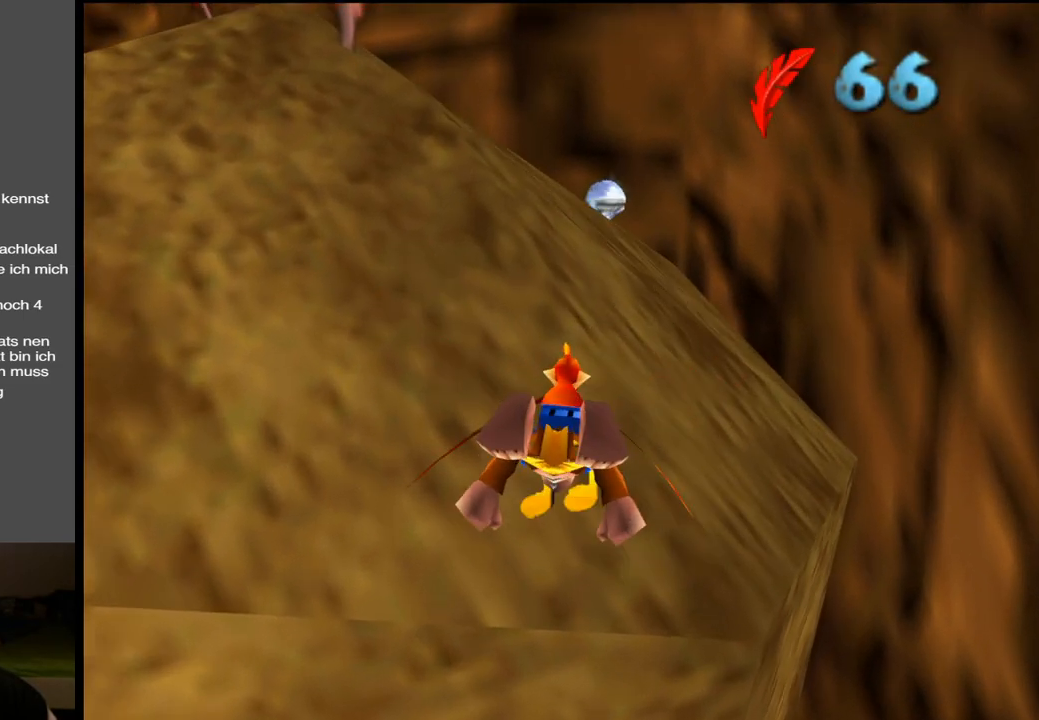
{"buttons": [], "left_stick": "up", "right_stick": "center", "events": [[50, "left_stick", "up-left"], [383, "left_stick", "up"]]}
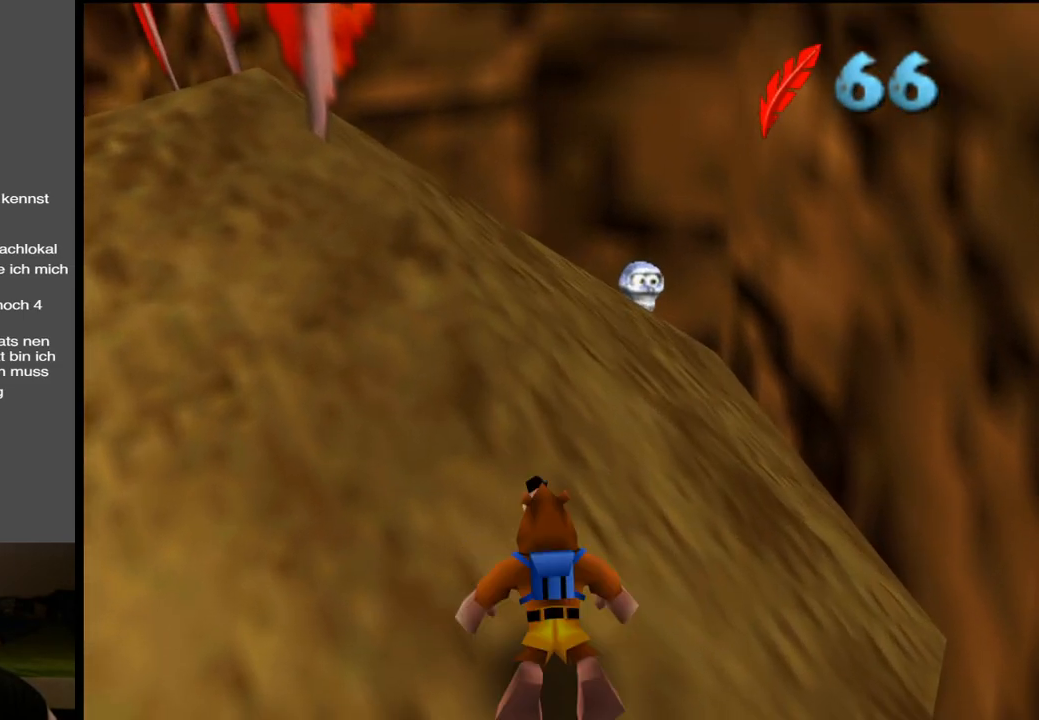
{"buttons": [], "left_stick": "down-left", "right_stick": "center", "events": [[333, "left_stick", "down-left"]]}
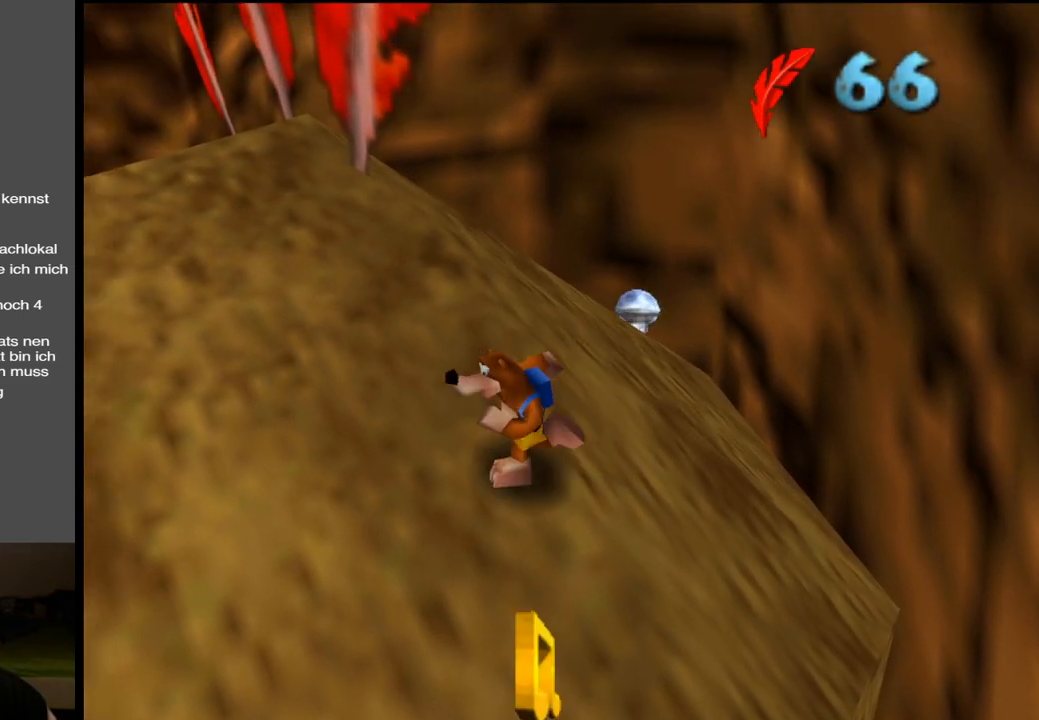
{"buttons": [], "left_stick": "right", "right_stick": "center", "events": [[50, "left_stick", "down"], [283, "left_stick", "down-right"], [467, "left_stick", "right"]]}
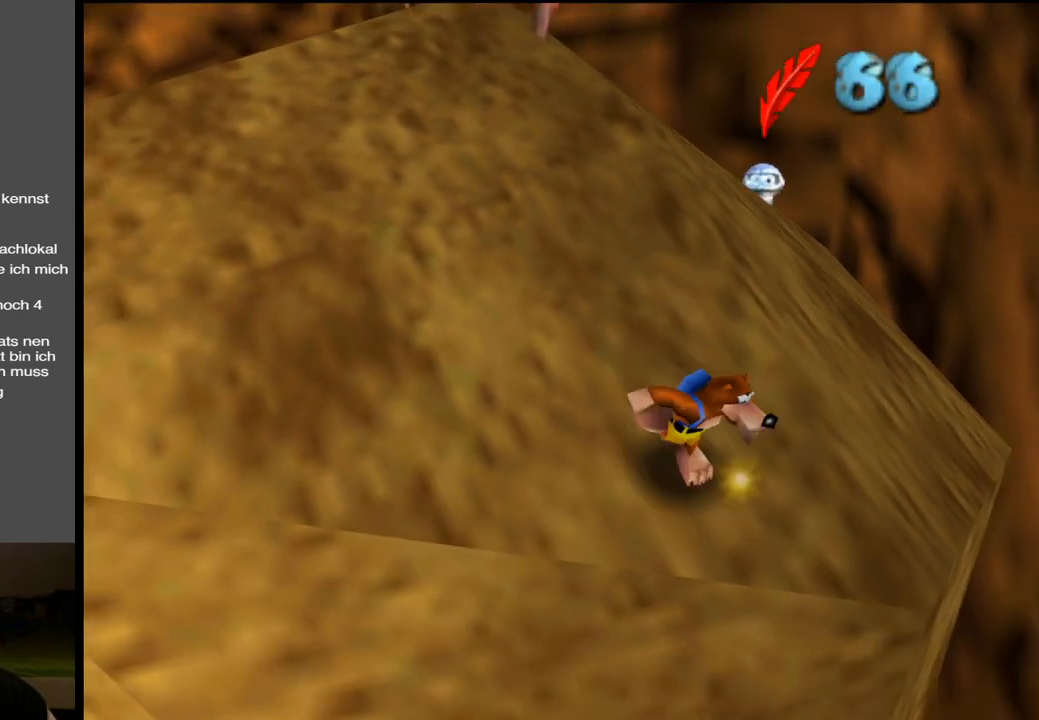
{"buttons": [], "left_stick": "up", "right_stick": "center", "events": [[83, "left_stick", "up-right"], [217, "left_stick", "up"]]}
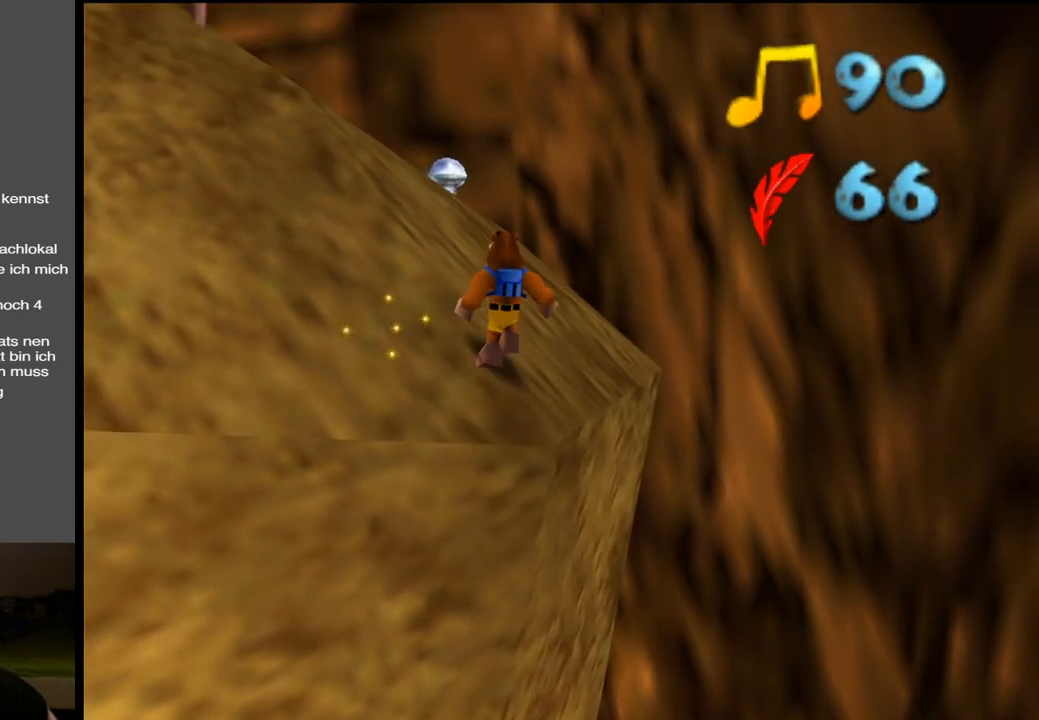
{"buttons": [], "left_stick": "up", "right_stick": "center", "events": []}
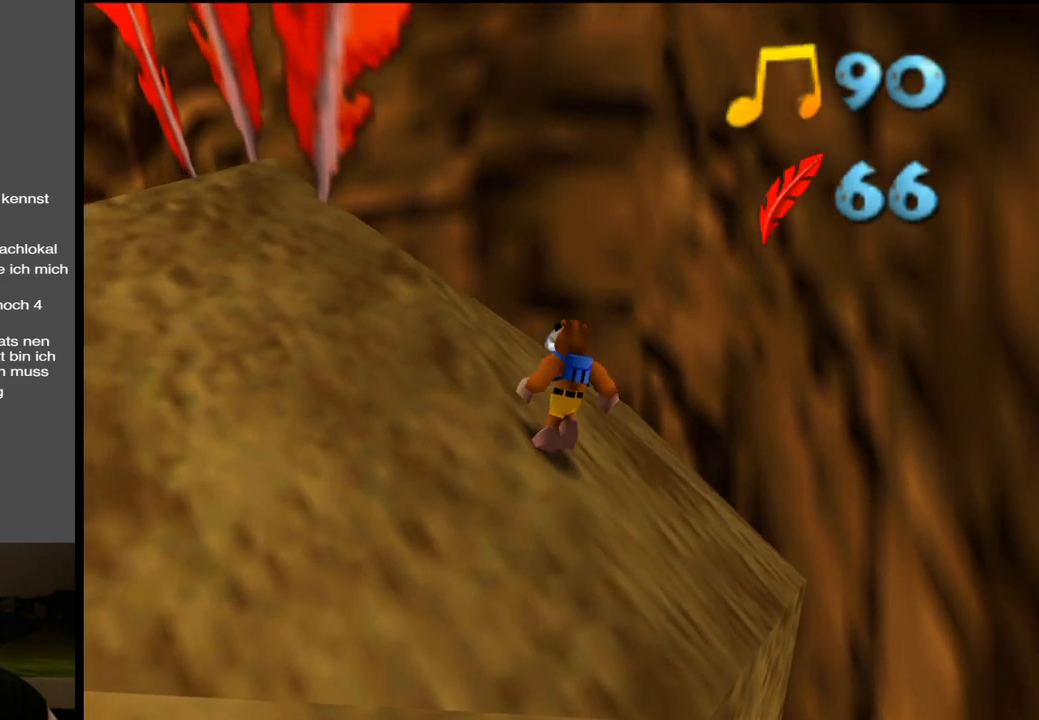
{"buttons": [], "left_stick": "up", "right_stick": "center", "events": []}
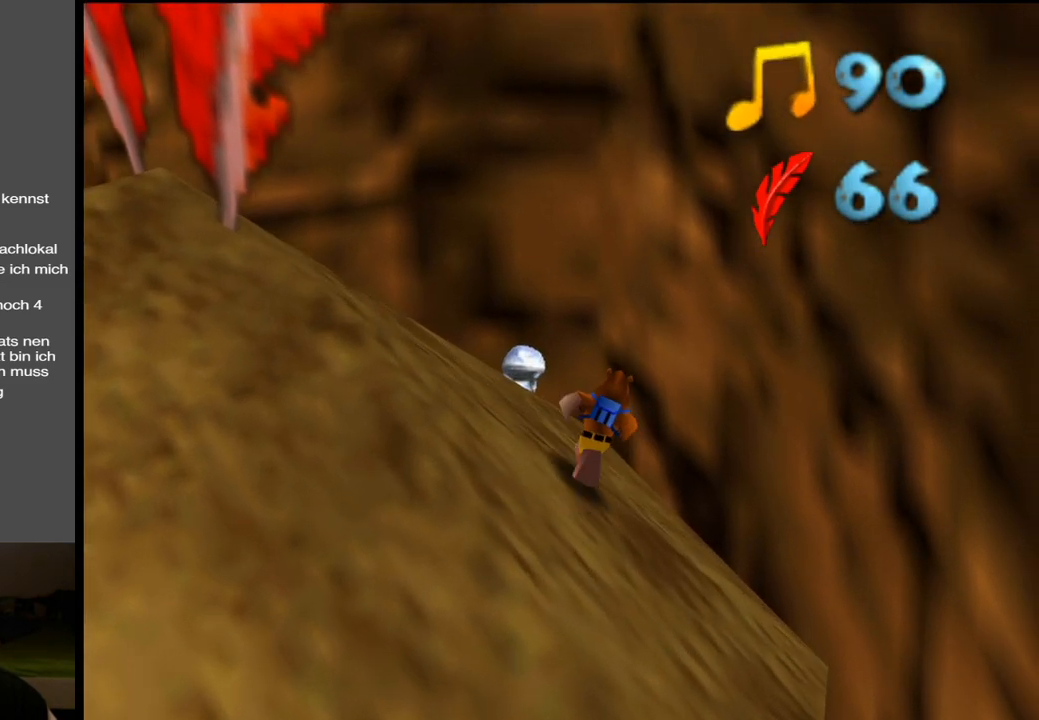
{"buttons": [], "left_stick": "up", "right_stick": "center", "events": []}
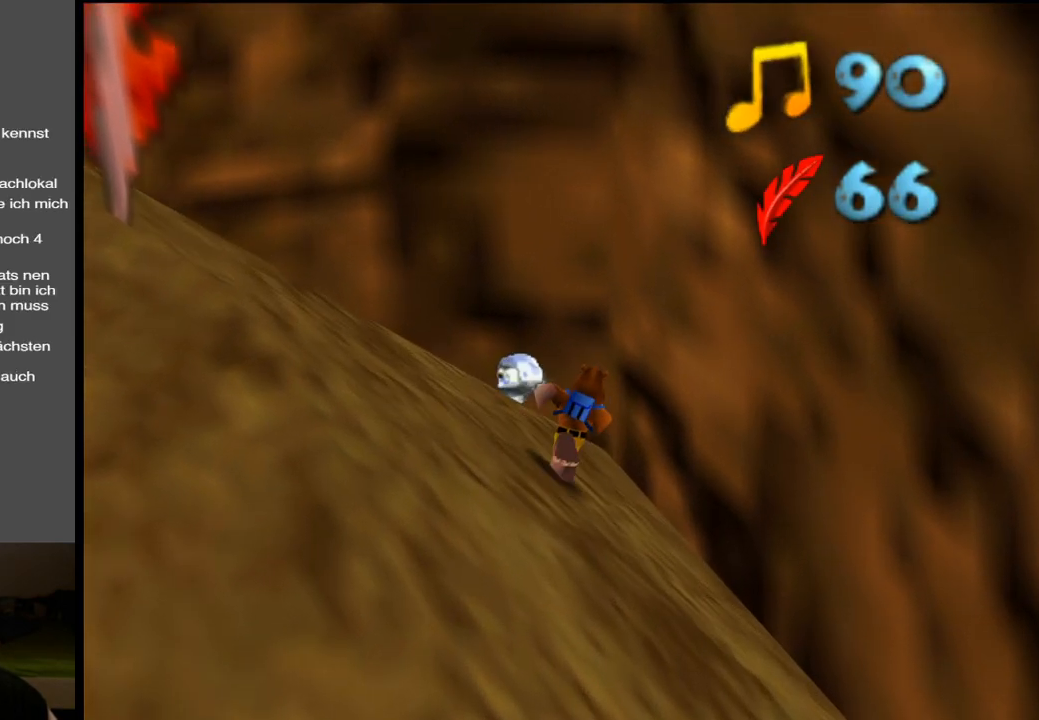
{"buttons": [], "left_stick": "up-left", "right_stick": "center", "events": [[317, "left_stick", "up-left"]]}
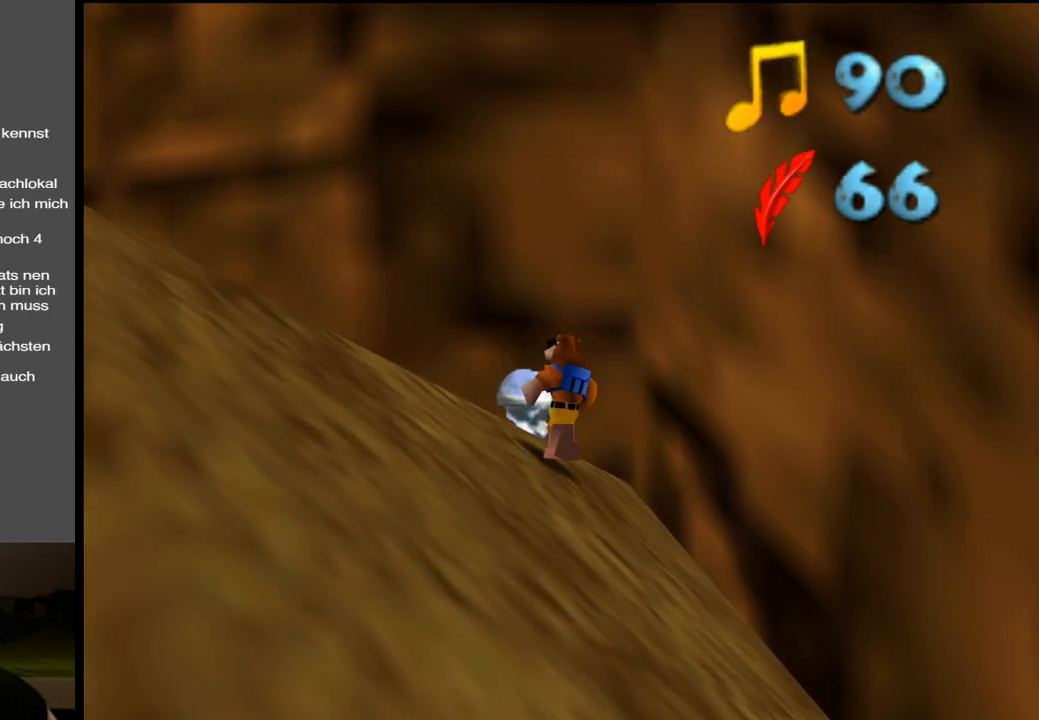
{"buttons": [], "left_stick": "left", "right_stick": "center", "events": [[317, "left_stick", "left"]]}
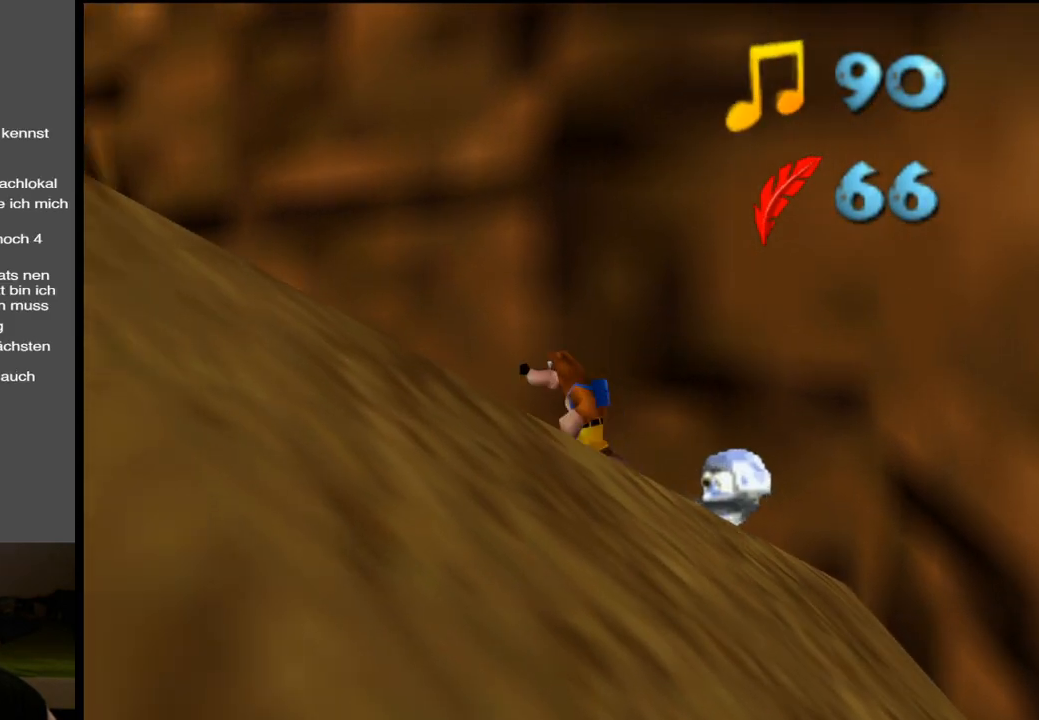
{"buttons": [], "left_stick": "up-right", "right_stick": "center", "events": [[67, "left_stick", "down"], [167, "left_stick", "down-right"], [267, "left_stick", "right"], [433, "left_stick", "up-right"]]}
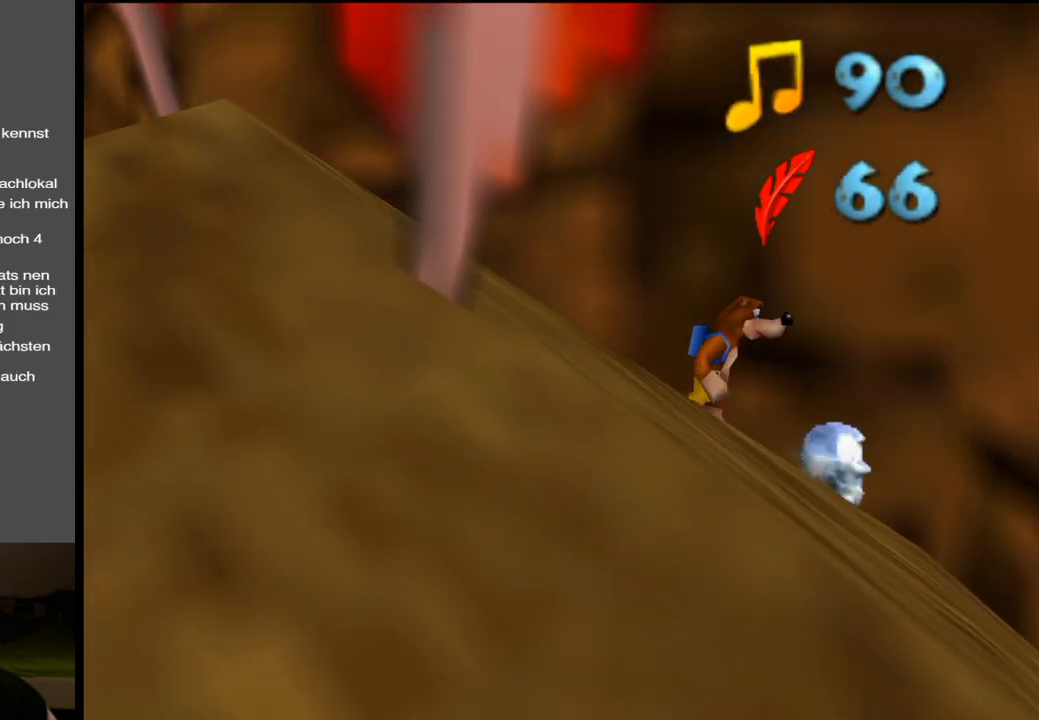
{"buttons": [], "left_stick": "up-right", "right_stick": "center", "events": []}
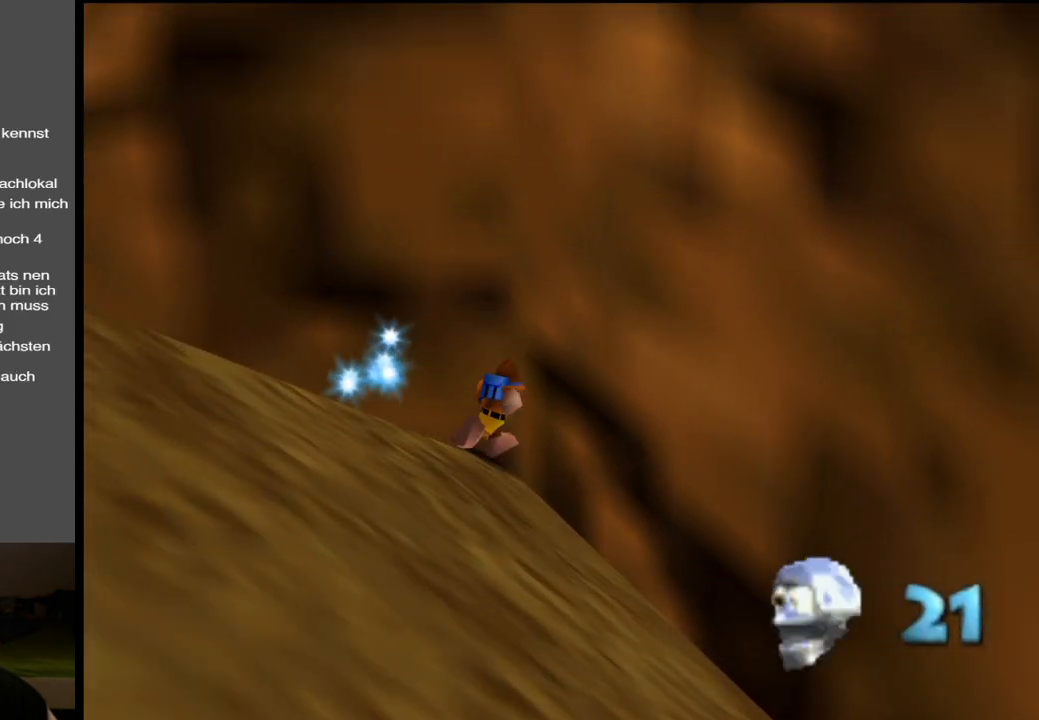
{"buttons": [], "left_stick": "left", "right_stick": "center", "events": [[50, "left_stick", "up-left"], [383, "left_stick", "left"]]}
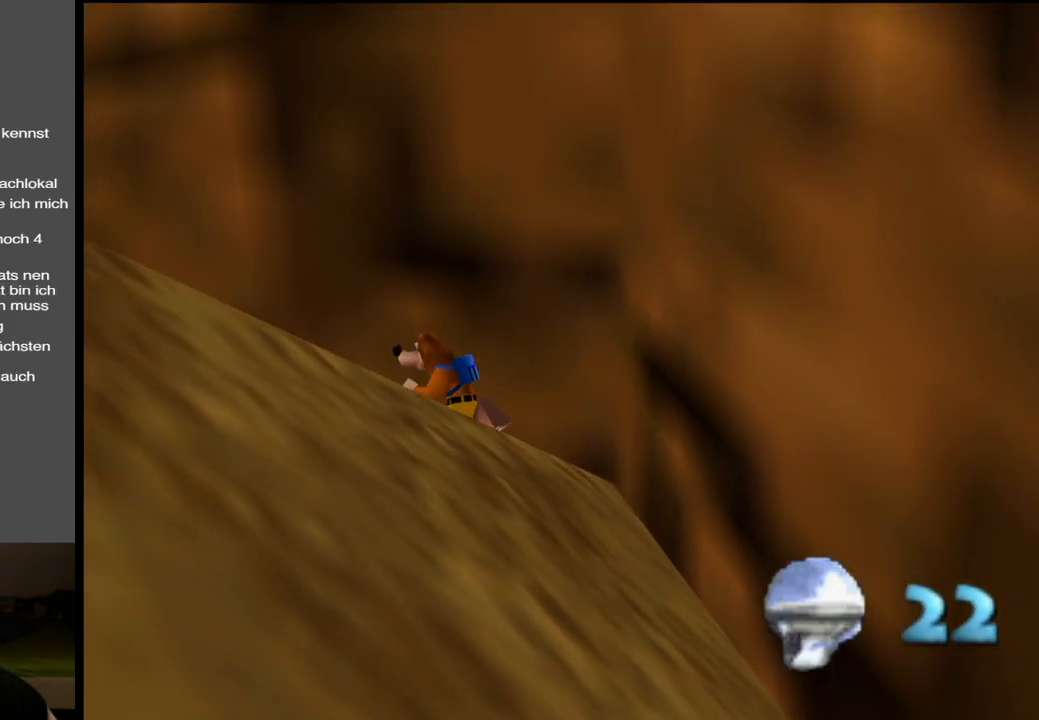
{"buttons": [], "left_stick": "down-left", "right_stick": "center", "events": [[67, "left_stick", "down-left"]]}
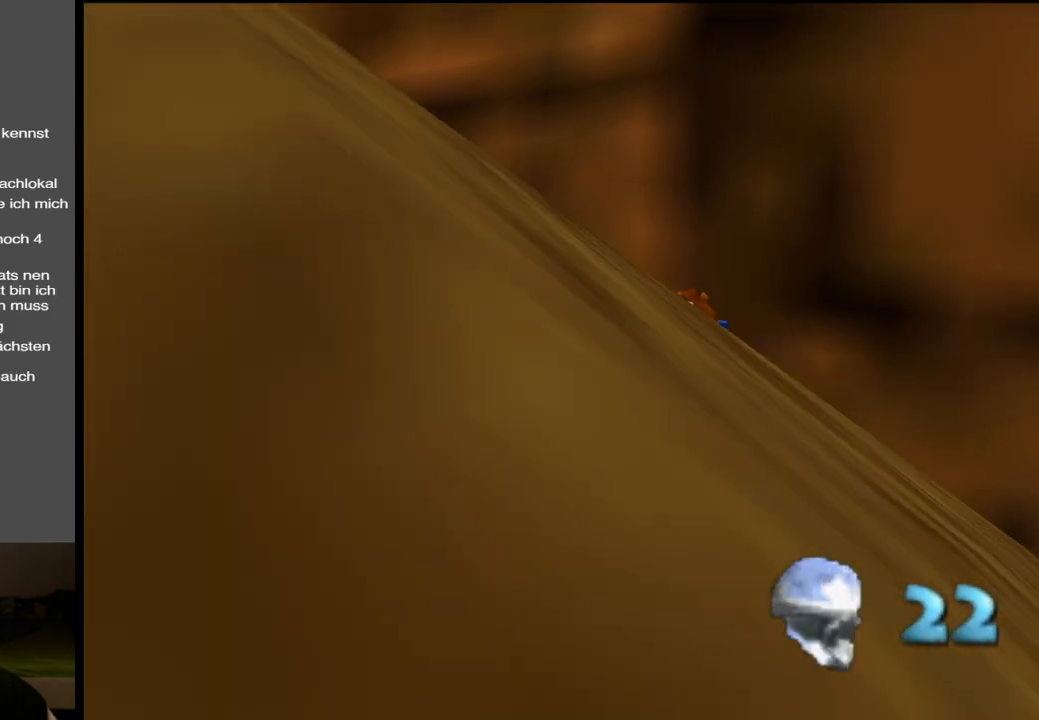
{"buttons": [], "left_stick": "down-left", "right_stick": "center", "events": []}
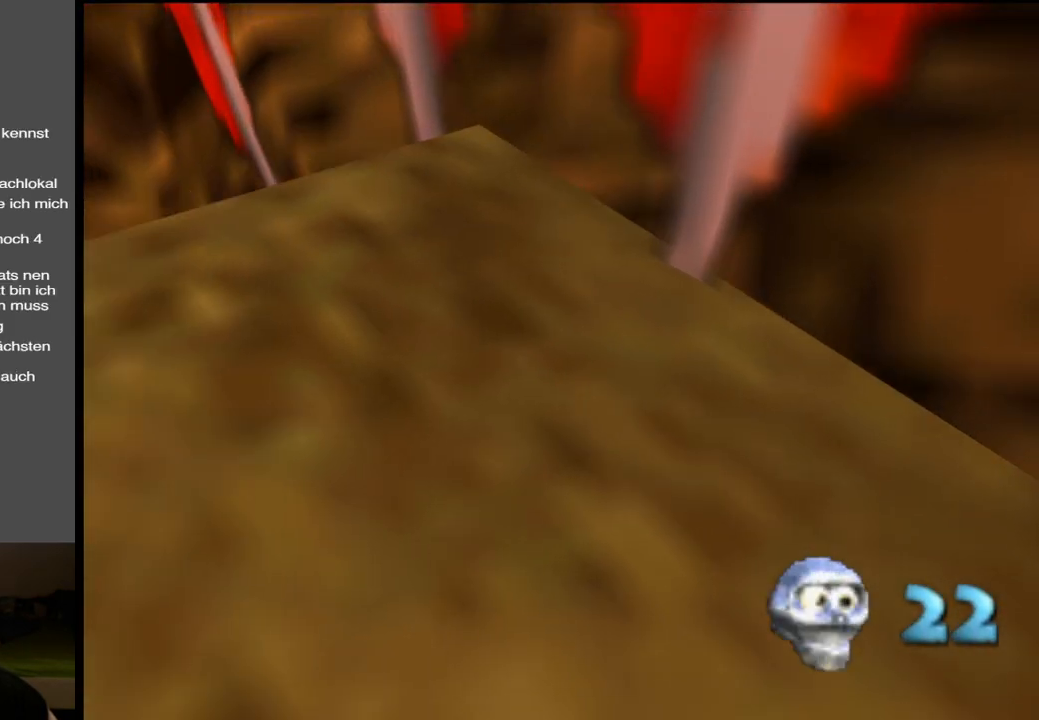
{"buttons": [], "left_stick": "down", "right_stick": "center", "events": [[267, "left_stick", "down"]]}
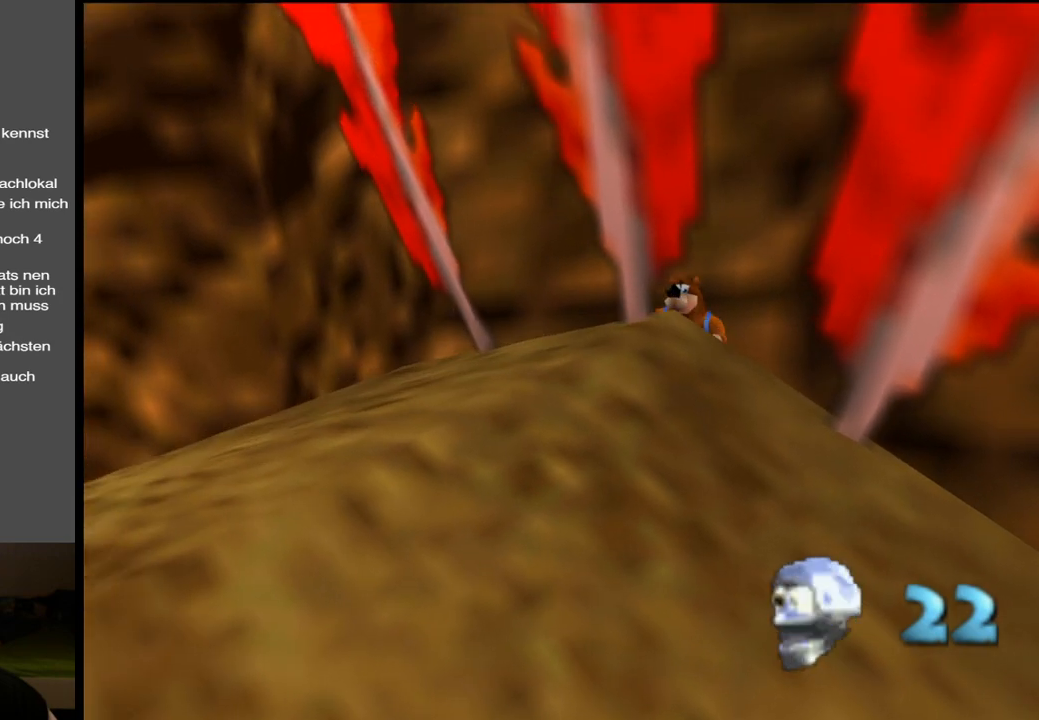
{"buttons": [], "left_stick": "center", "right_stick": "center", "events": [[433, "left_stick", "center"]]}
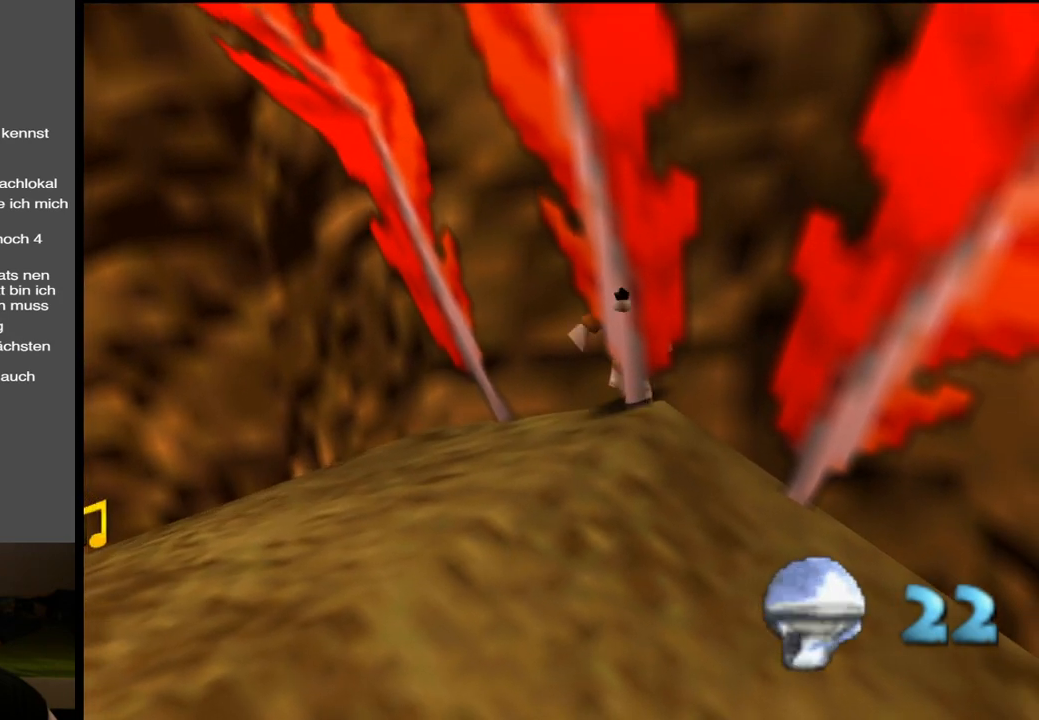
{"buttons": [], "left_stick": "center", "right_stick": "center", "events": []}